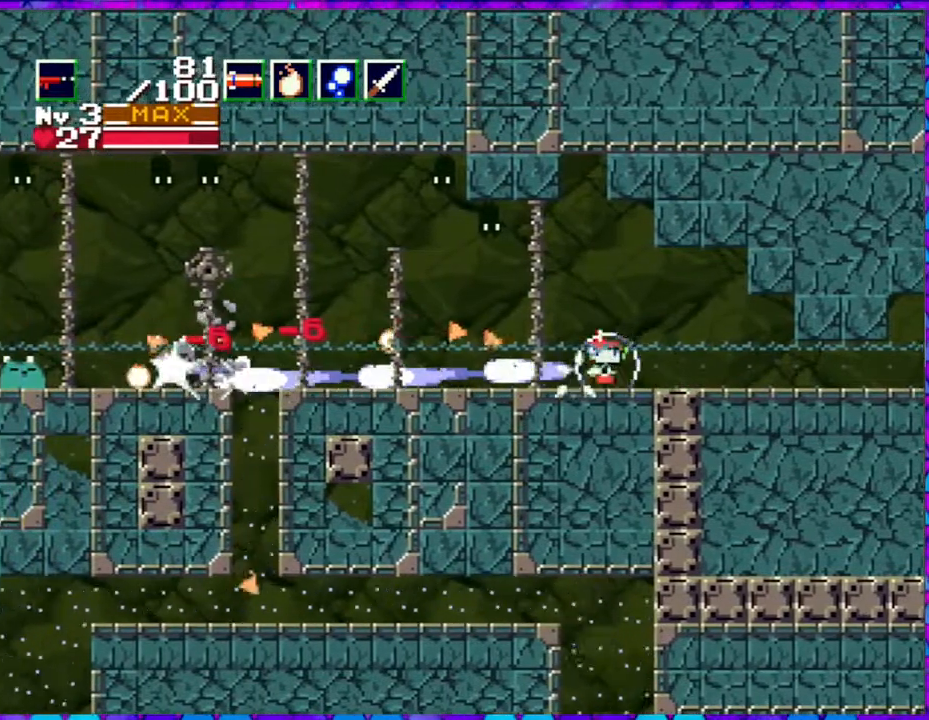
Gameplay with a controller (Nintendo layout); each line is a JSON object with the inputs held at the frame after it. "events" lists button and stick changes between this image and that frame as [ms after this image, input, new state], when the widget could be followed in between. Not read: L3 R3 left_stick.
{"buttons": ["Y", "DPAD_UP", "DPAD_LEFT"], "right_stick": "center", "events": []}
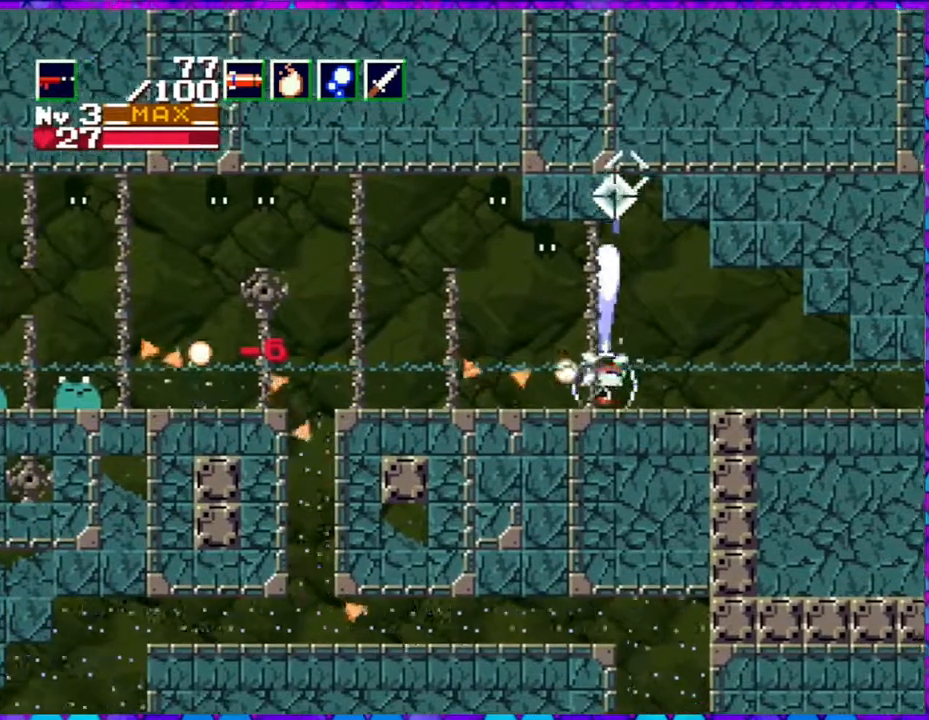
{"buttons": ["Y", "DPAD_UP", "DPAD_LEFT"], "right_stick": "center", "events": []}
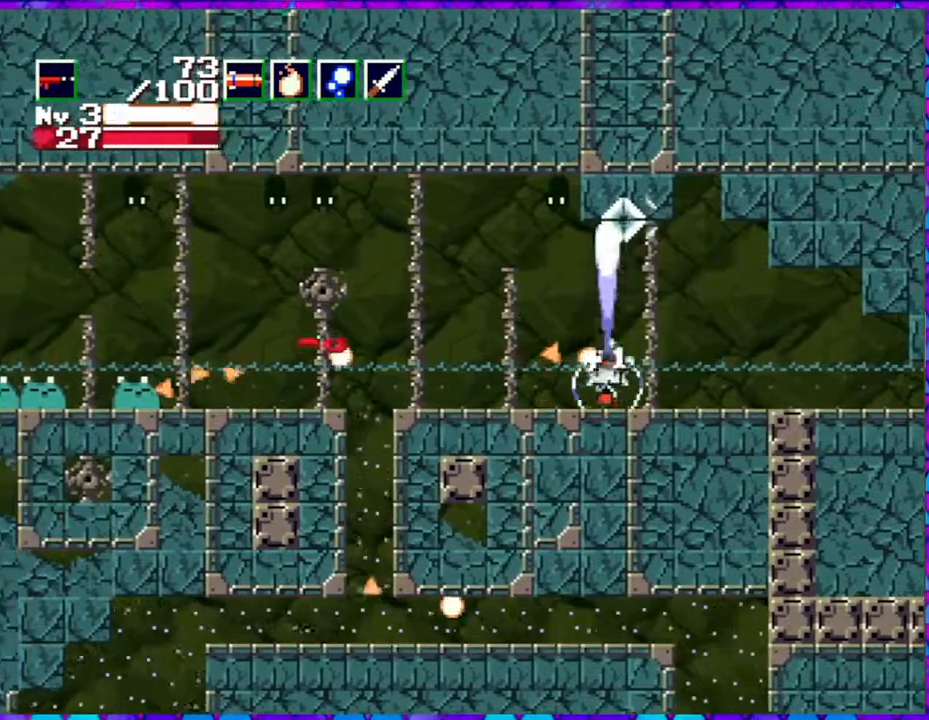
{"buttons": ["Y", "DPAD_UP", "DPAD_LEFT"], "right_stick": "center", "events": []}
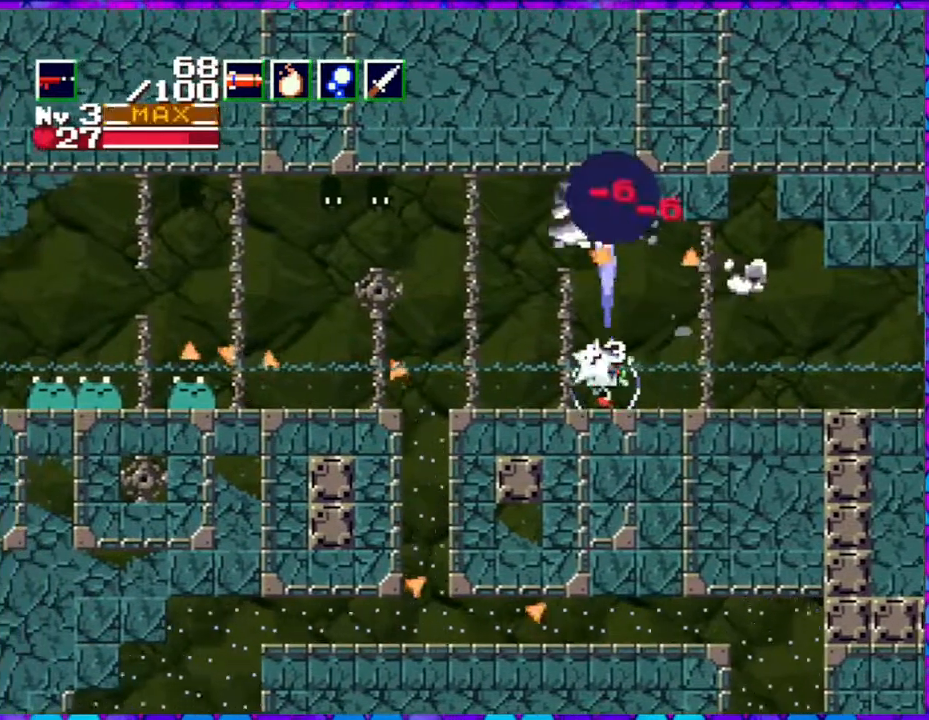
{"buttons": ["B"], "right_stick": "center", "events": [[100, "DPAD_LEFT", "up"], [117, "DPAD_UP", "up"], [200, "Y", "up"], [400, "B", "down"]]}
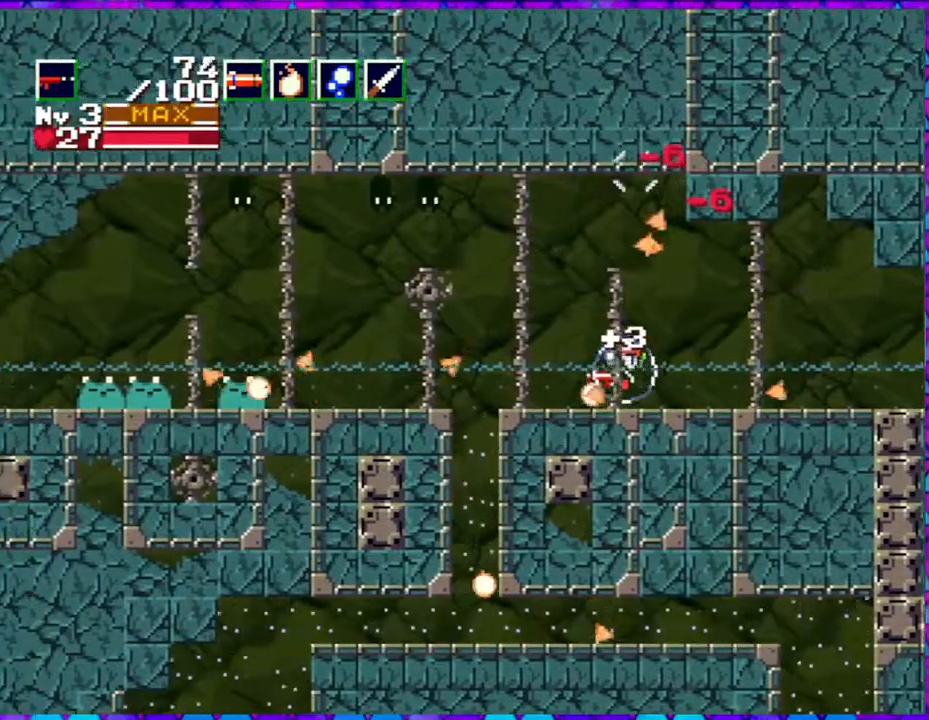
{"buttons": ["B", "Y", "DPAD_DOWN"], "right_stick": "center", "events": [[67, "DPAD_DOWN", "down"], [233, "Y", "down"]]}
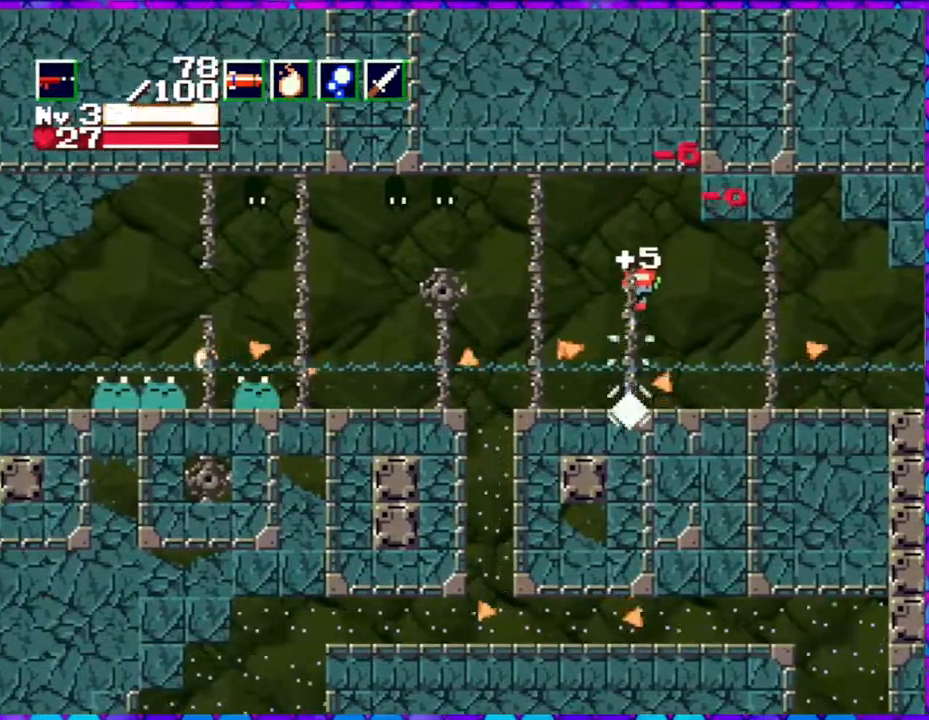
{"buttons": ["Y"], "right_stick": "center", "events": [[200, "DPAD_DOWN", "up"], [417, "B", "up"]]}
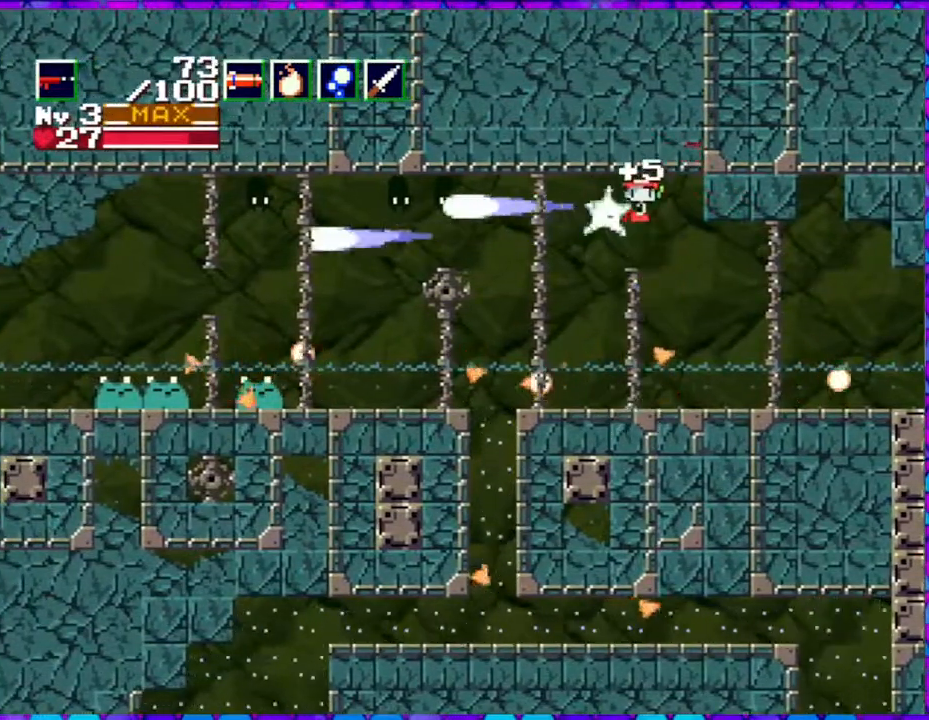
{"buttons": ["Y", "DPAD_DOWN"], "right_stick": "center", "events": [[483, "DPAD_DOWN", "down"]]}
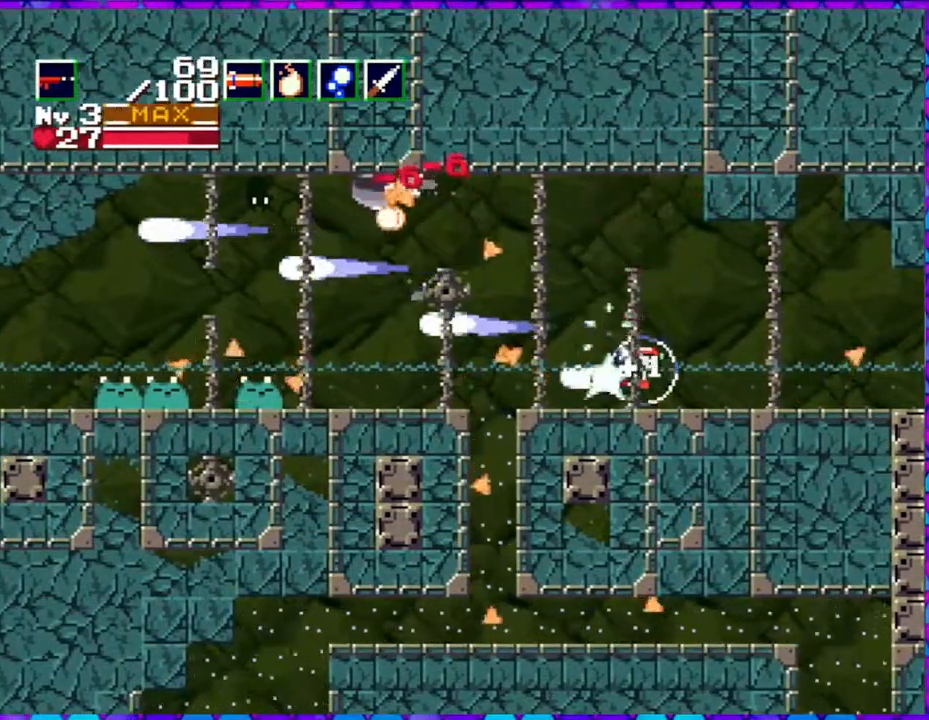
{"buttons": ["B", "Y", "DPAD_DOWN"], "right_stick": "center", "events": [[167, "B", "down"]]}
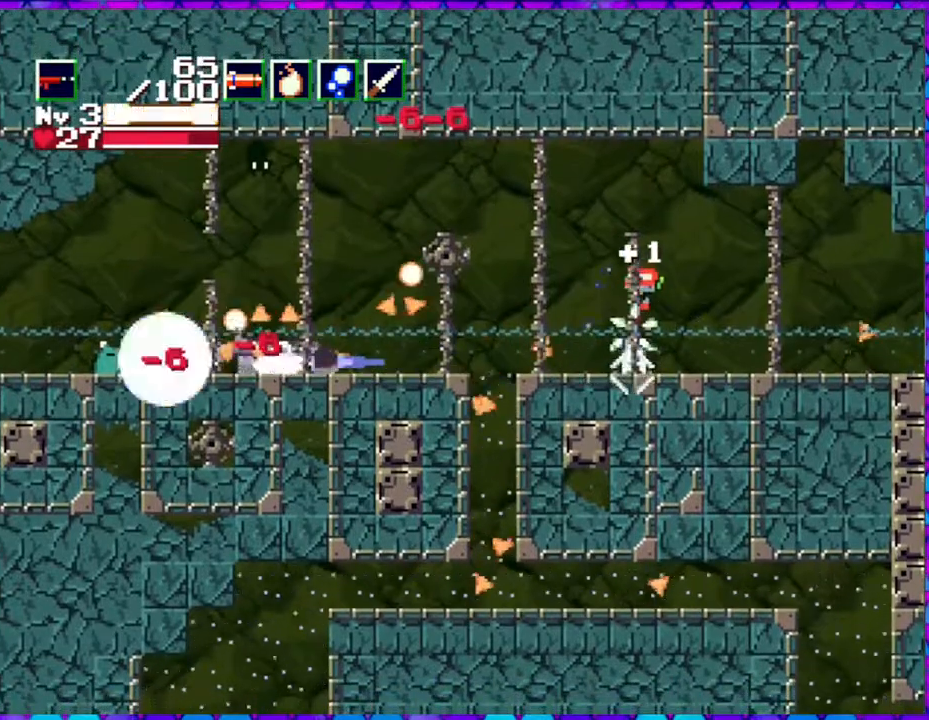
{"buttons": ["Y"], "right_stick": "center", "events": [[200, "B", "up"], [400, "DPAD_DOWN", "up"]]}
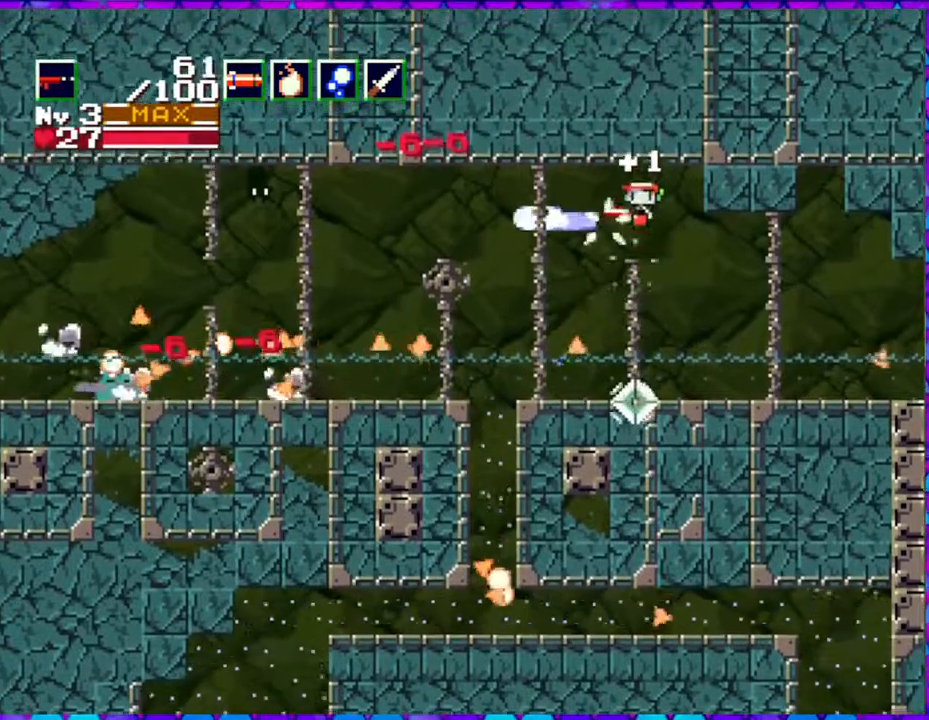
{"buttons": ["Y"], "right_stick": "center", "events": []}
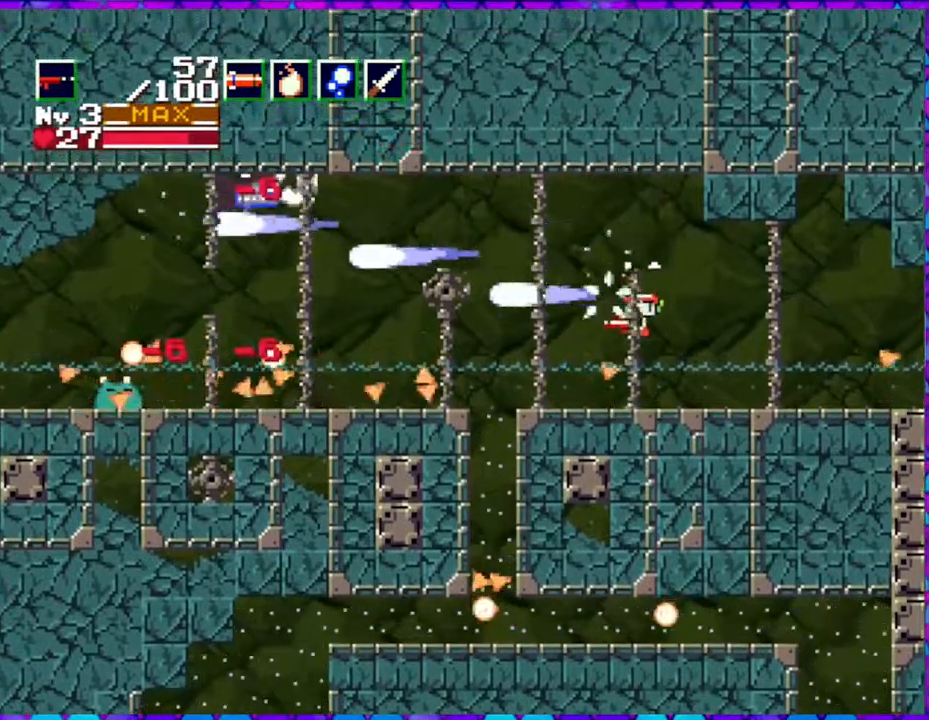
{"buttons": ["Y"], "right_stick": "center", "events": []}
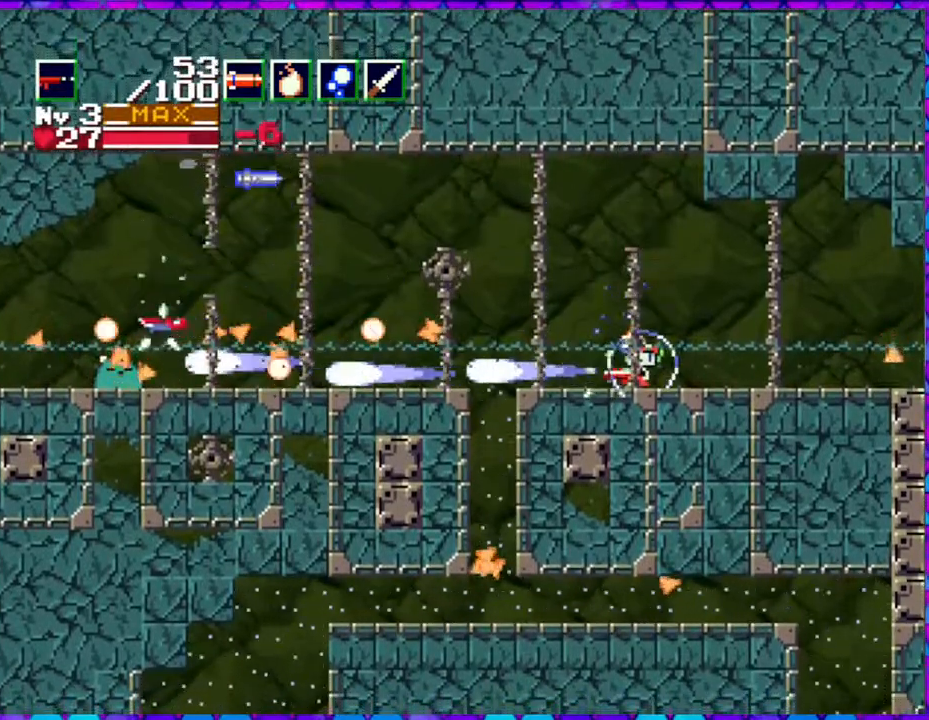
{"buttons": ["Y"], "right_stick": "center", "events": []}
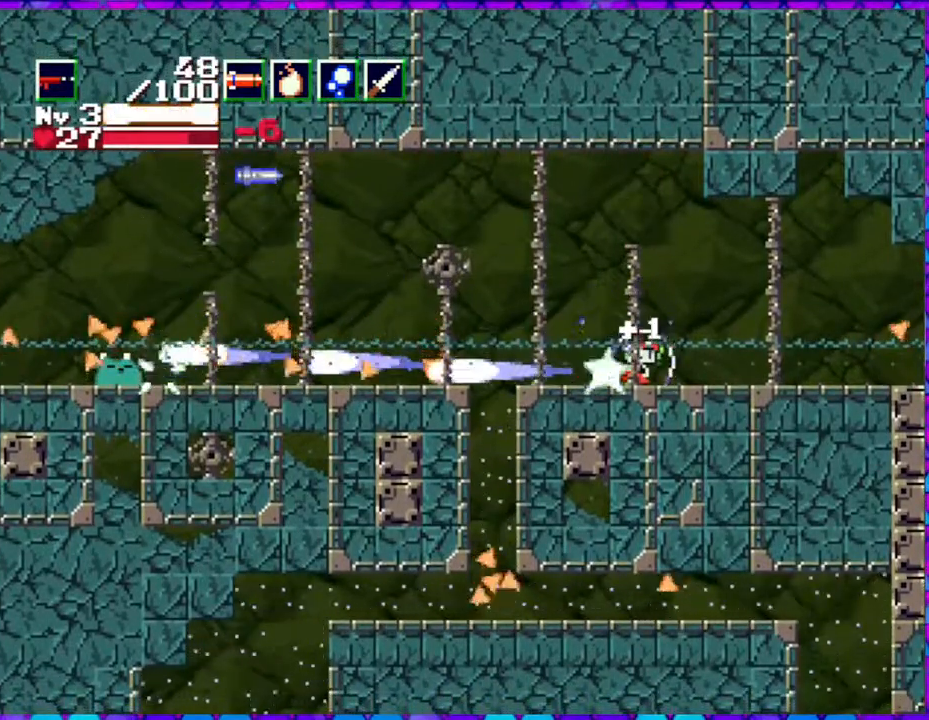
{"buttons": [], "right_stick": "center", "events": [[17, "Y", "up"], [183, "R1", "down"], [300, "R1", "up"]]}
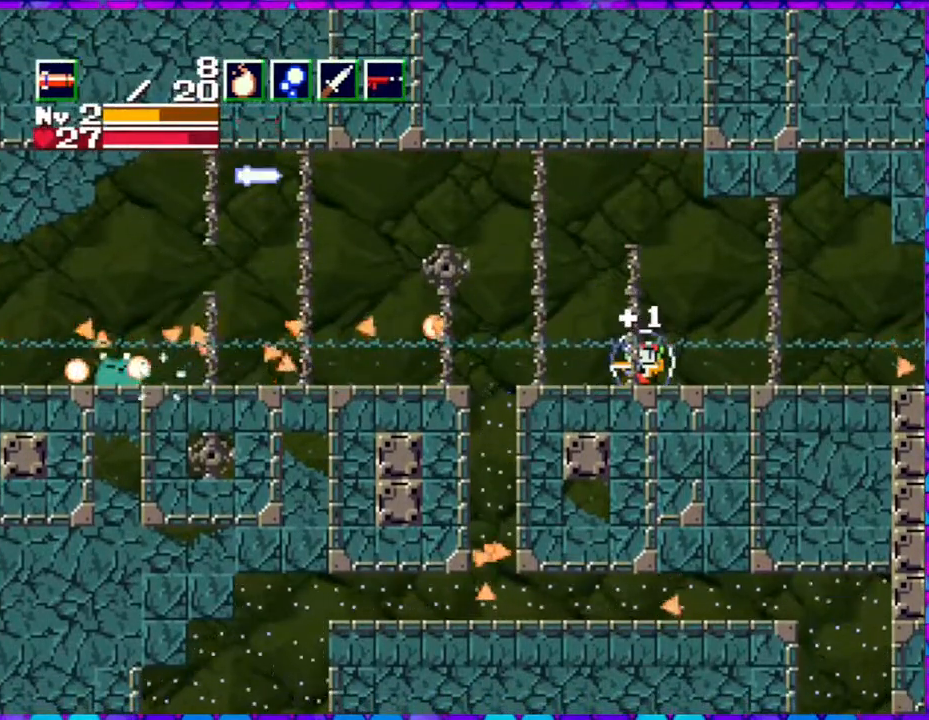
{"buttons": ["DPAD_LEFT"], "right_stick": "center", "events": [[50, "DPAD_LEFT", "down"]]}
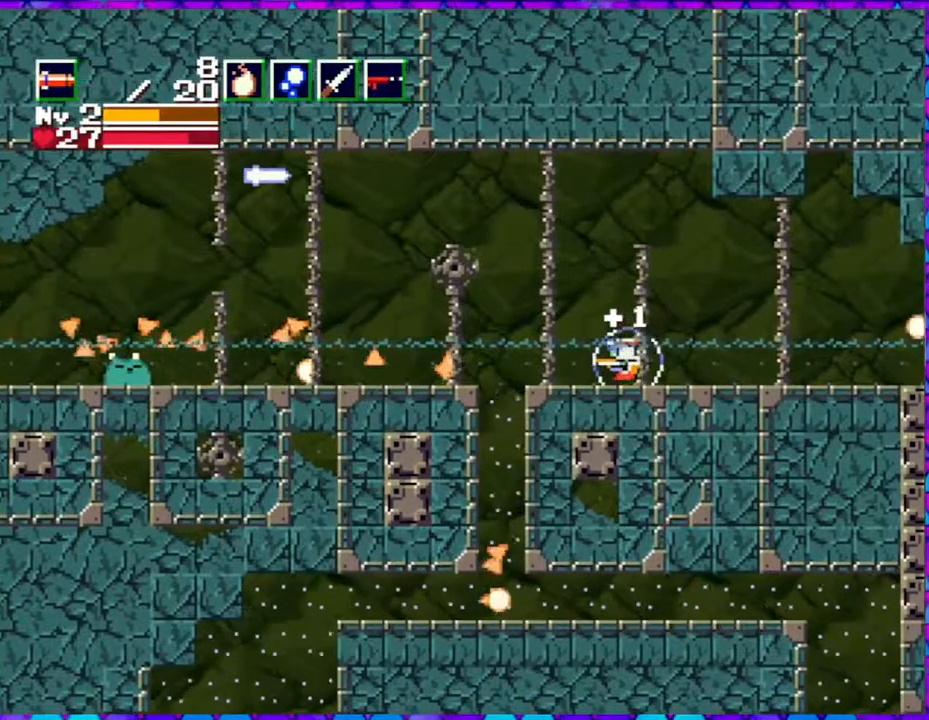
{"buttons": ["B", "DPAD_LEFT"], "right_stick": "center", "events": [[383, "B", "down"]]}
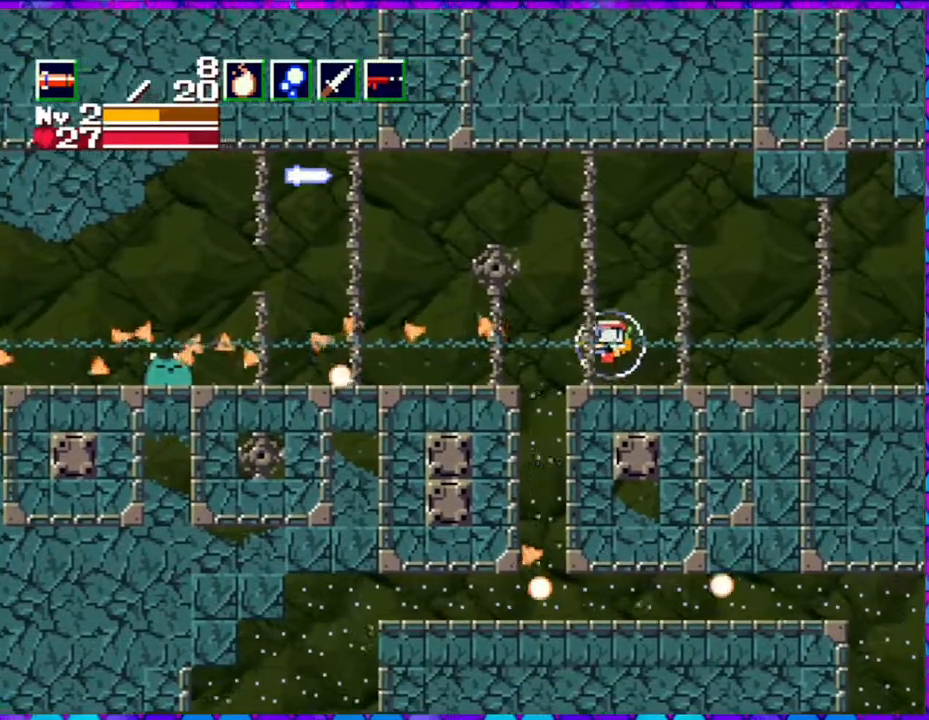
{"buttons": ["DPAD_LEFT"], "right_stick": "center", "events": [[467, "B", "up"]]}
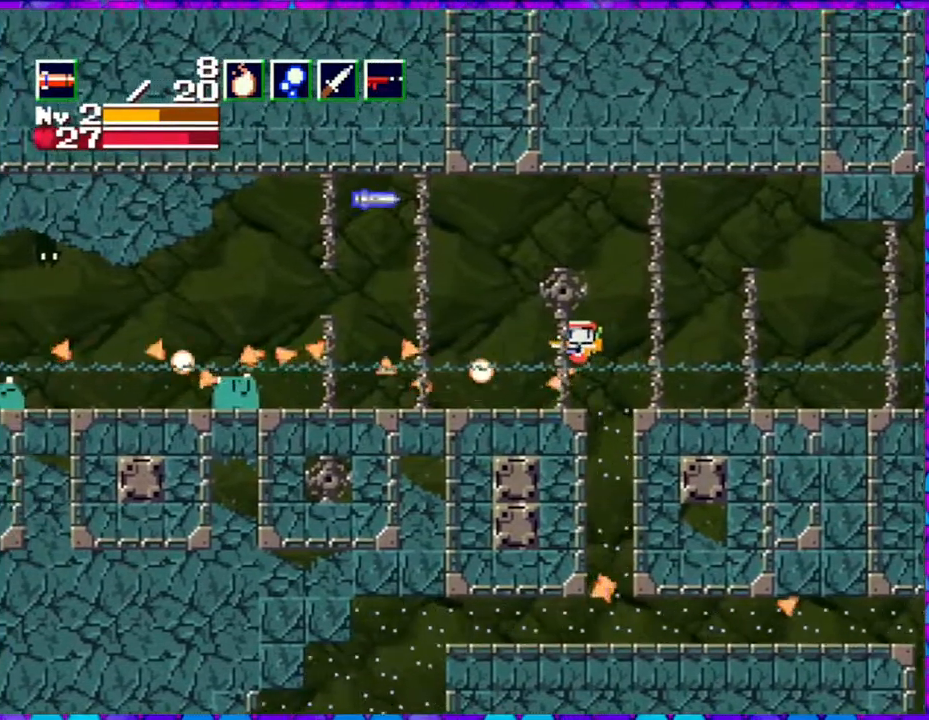
{"buttons": ["Y"], "right_stick": "center", "events": [[400, "DPAD_LEFT", "up"], [400, "Y", "down"]]}
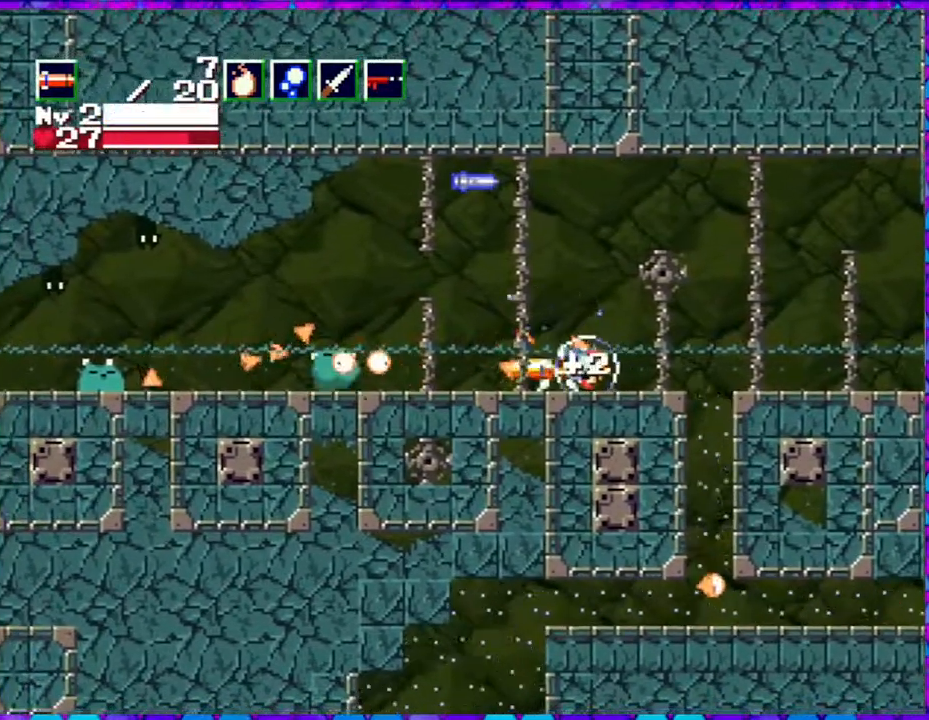
{"buttons": [], "right_stick": "center", "events": [[17, "Y", "up"]]}
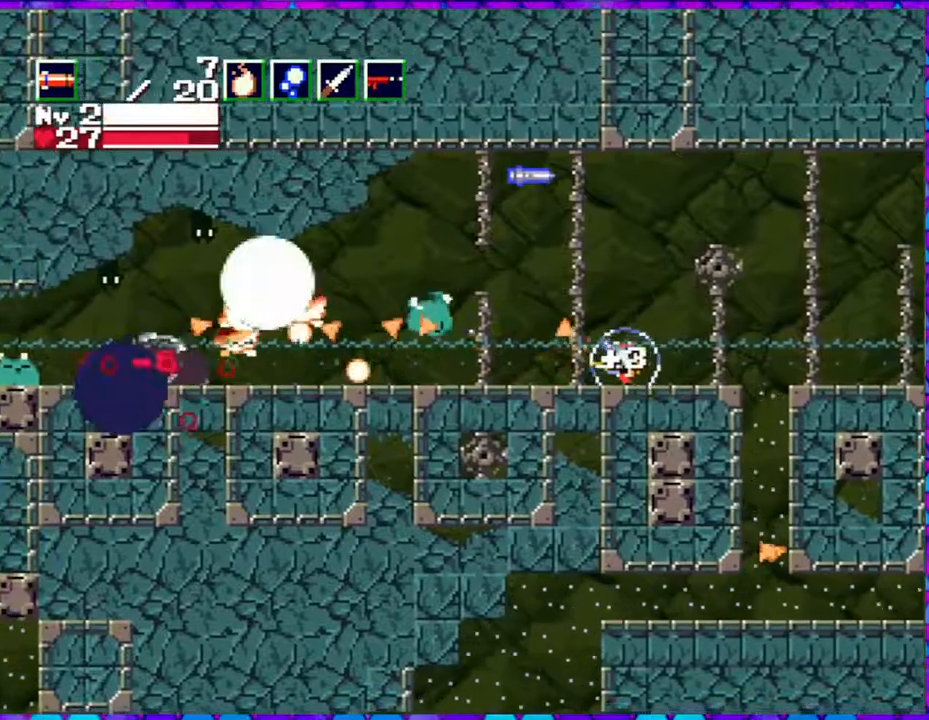
{"buttons": [], "right_stick": "center", "events": [[150, "Y", "down"], [283, "Y", "up"]]}
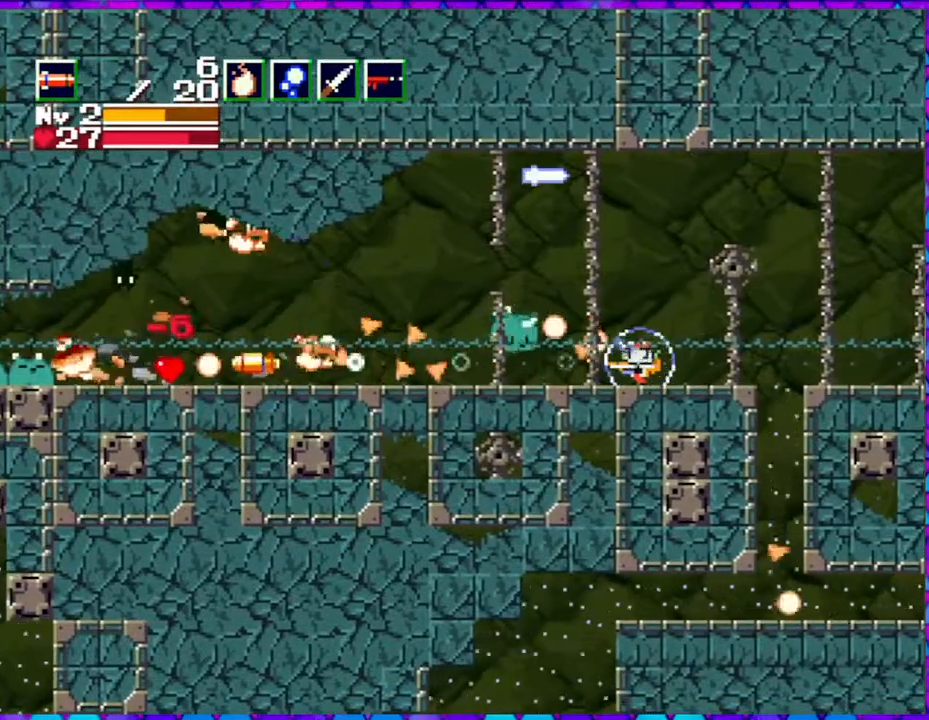
{"buttons": ["Y", "DPAD_UP"], "right_stick": "center", "events": [[350, "DPAD_UP", "down"], [483, "Y", "down"]]}
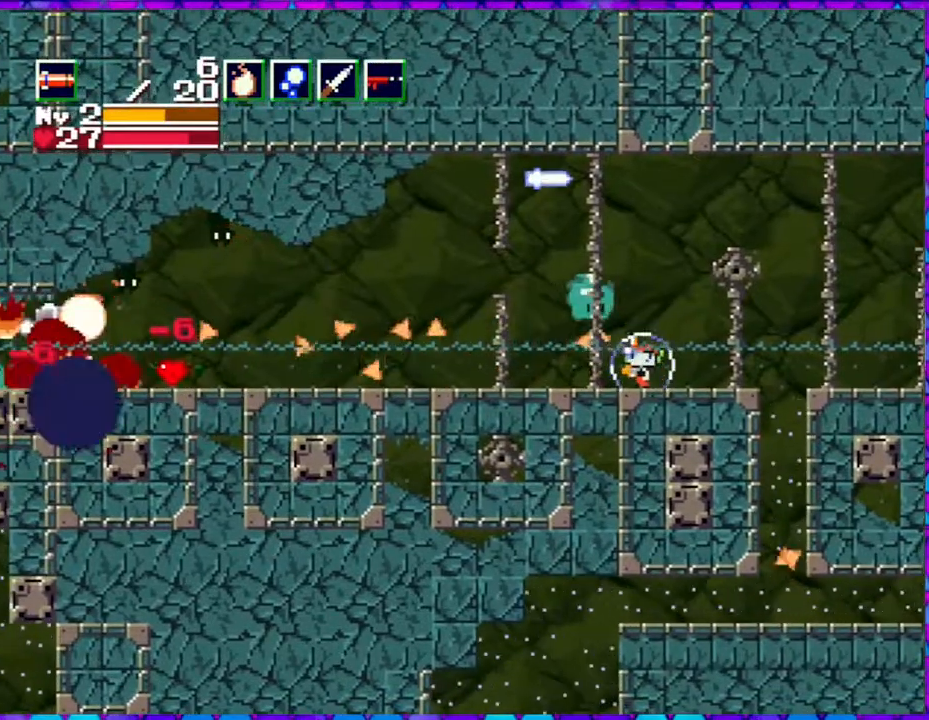
{"buttons": ["Y", "DPAD_UP"], "right_stick": "center", "events": [[50, "Y", "up"], [450, "Y", "down"]]}
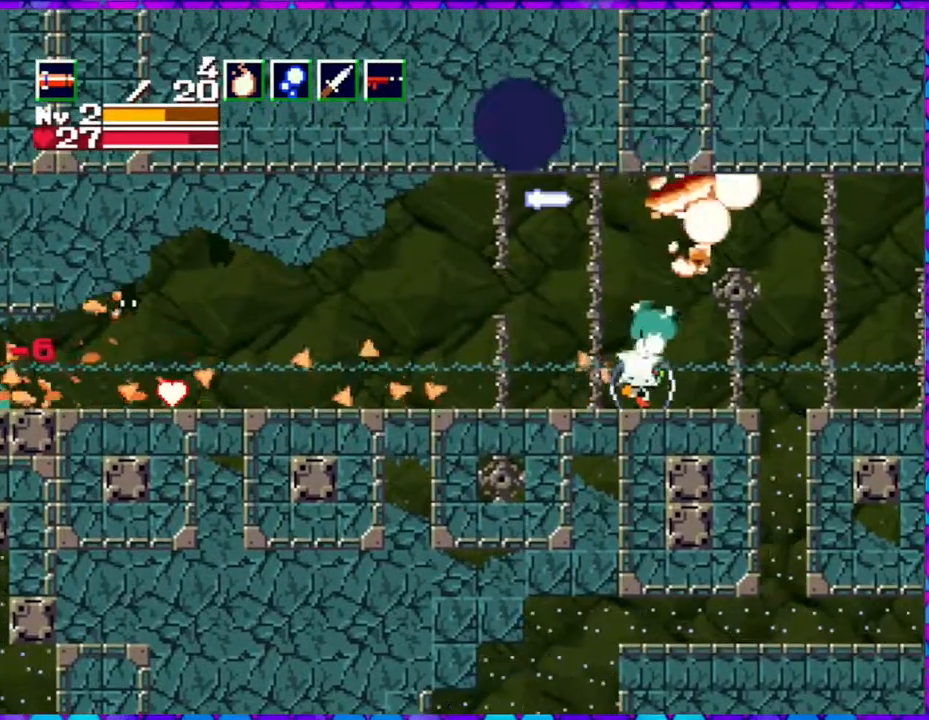
{"buttons": [], "right_stick": "center", "events": [[33, "Y", "up"], [200, "DPAD_UP", "up"]]}
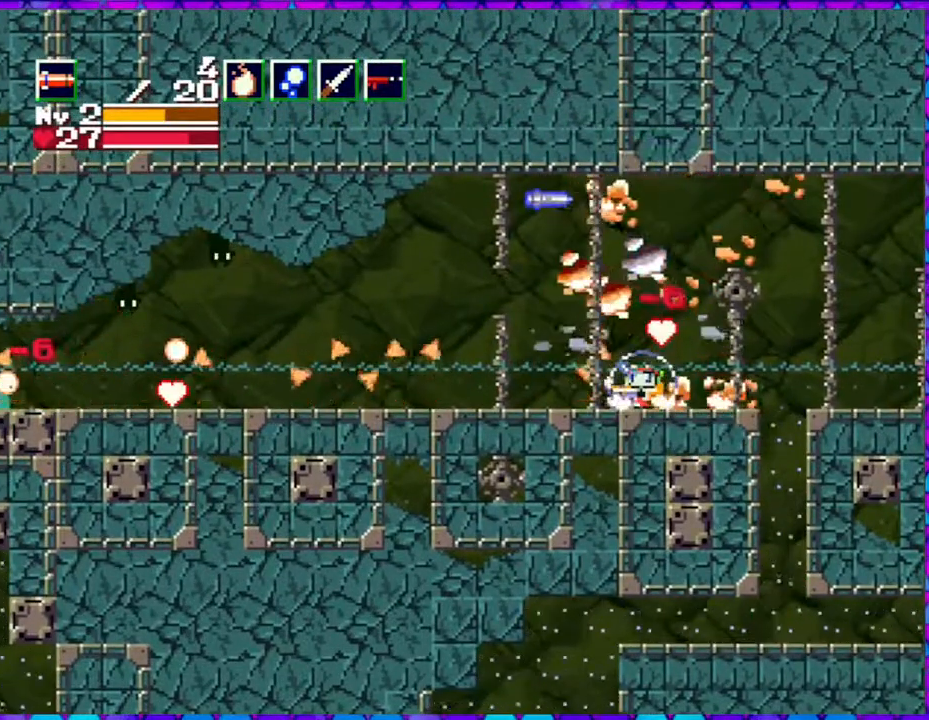
{"buttons": ["B", "DPAD_LEFT"], "right_stick": "center", "events": [[150, "DPAD_LEFT", "down"], [483, "B", "down"]]}
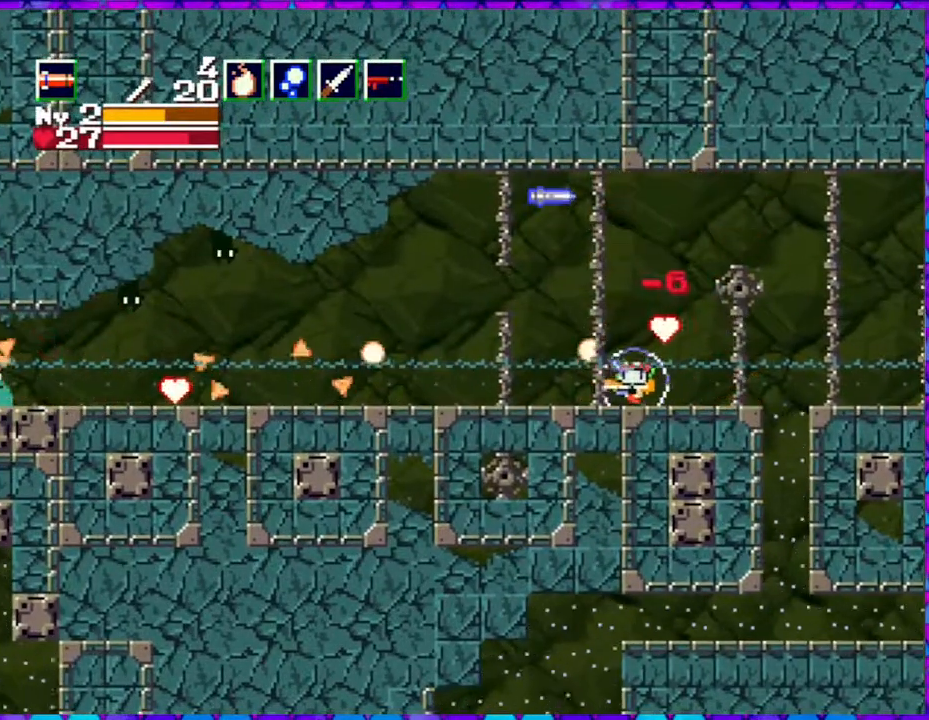
{"buttons": ["DPAD_LEFT"], "right_stick": "center", "events": [[133, "B", "up"]]}
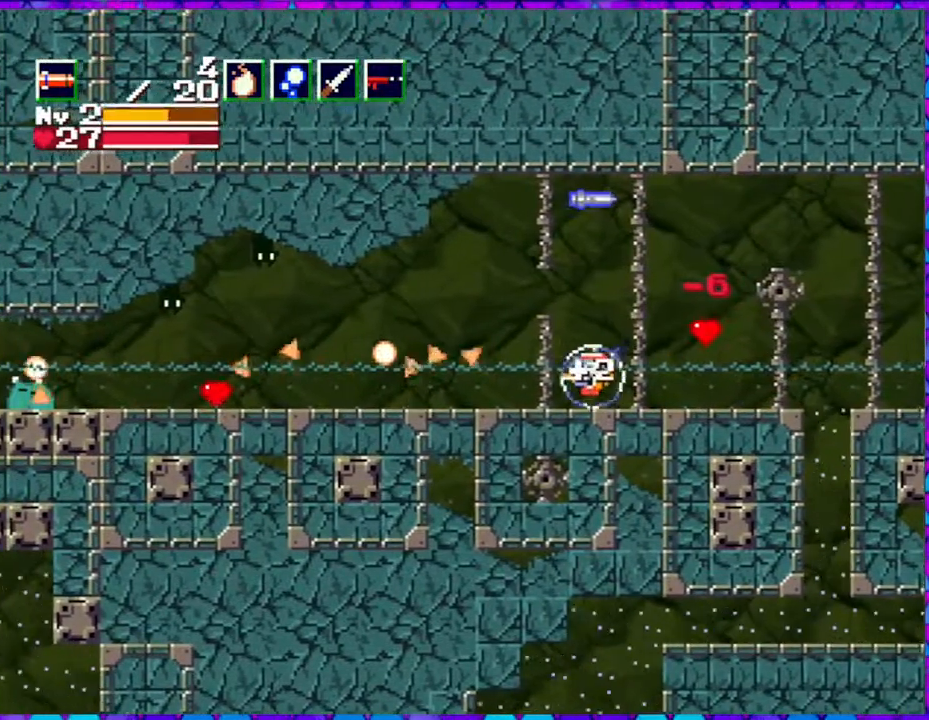
{"buttons": ["DPAD_LEFT"], "right_stick": "center", "events": []}
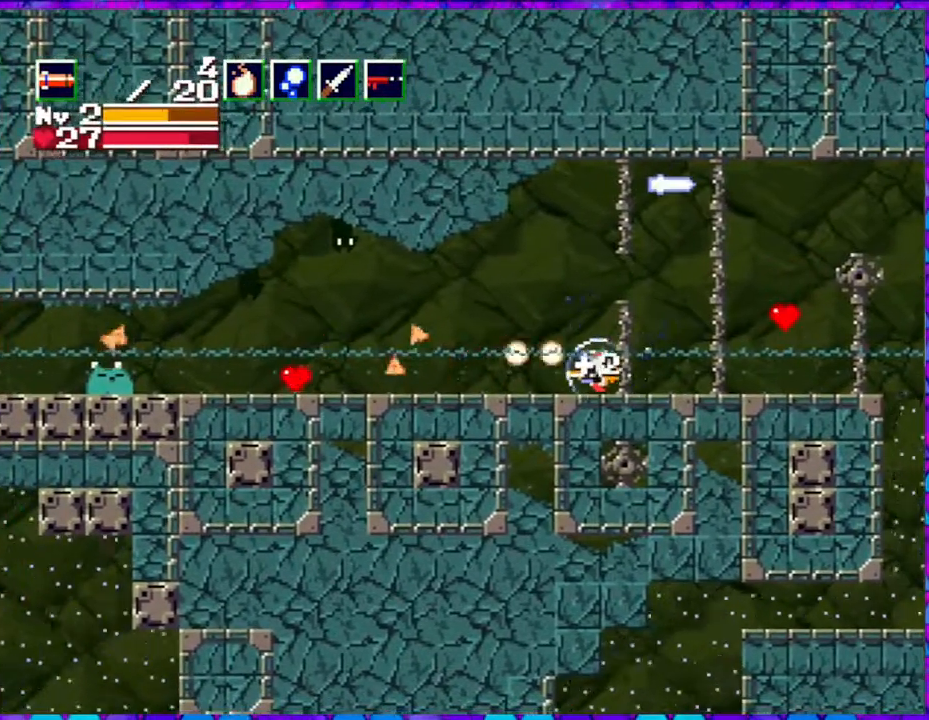
{"buttons": ["DPAD_LEFT"], "right_stick": "center", "events": []}
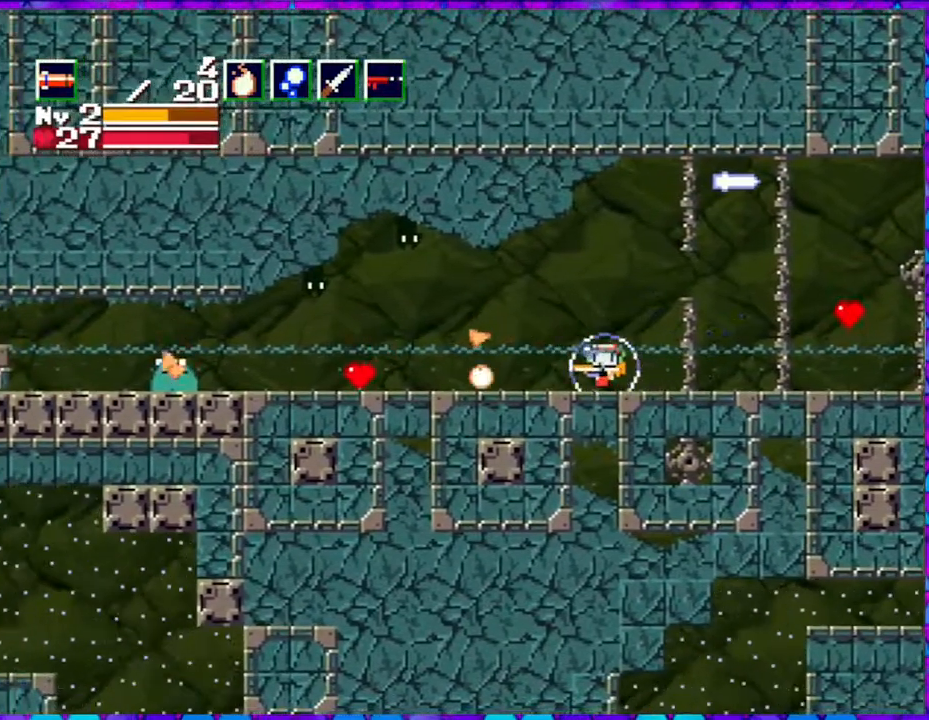
{"buttons": ["DPAD_LEFT"], "right_stick": "center", "events": []}
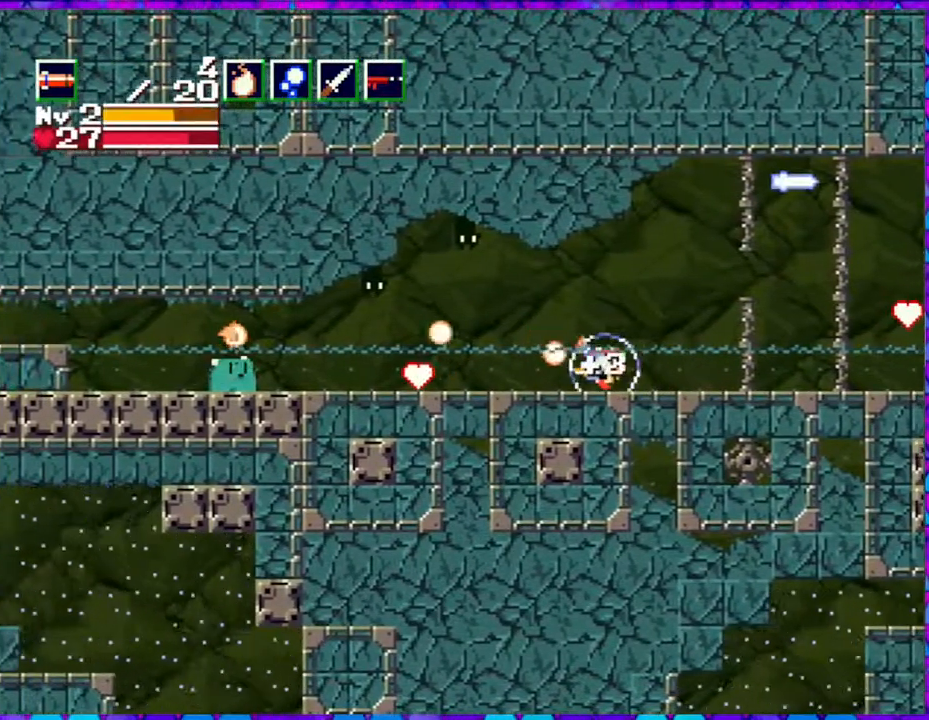
{"buttons": ["DPAD_LEFT"], "right_stick": "center", "events": []}
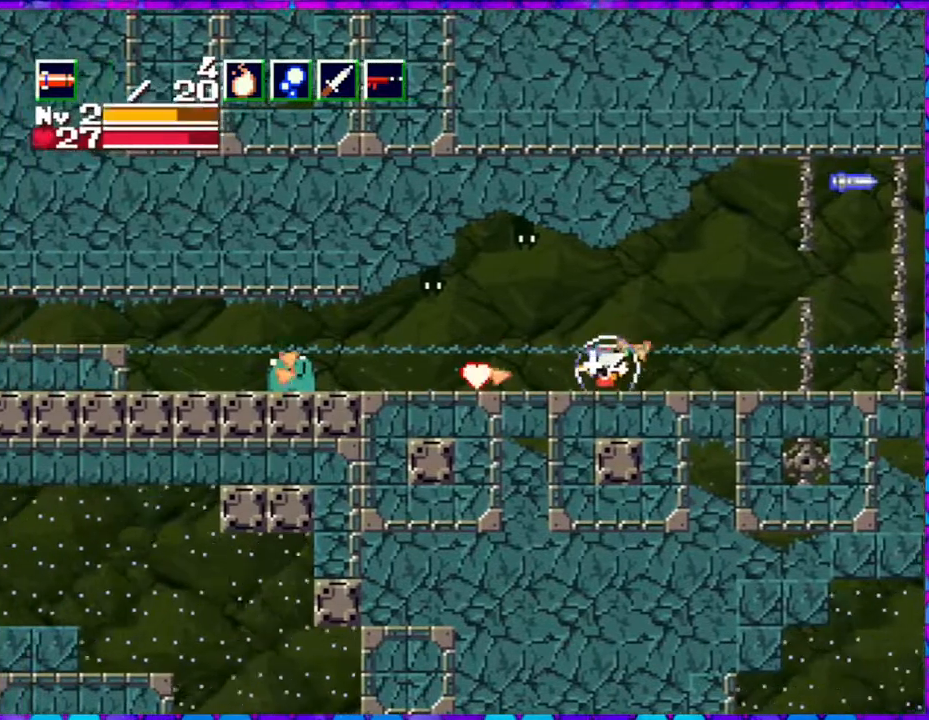
{"buttons": ["DPAD_UP", "DPAD_LEFT"], "right_stick": "center", "events": [[367, "DPAD_UP", "down"]]}
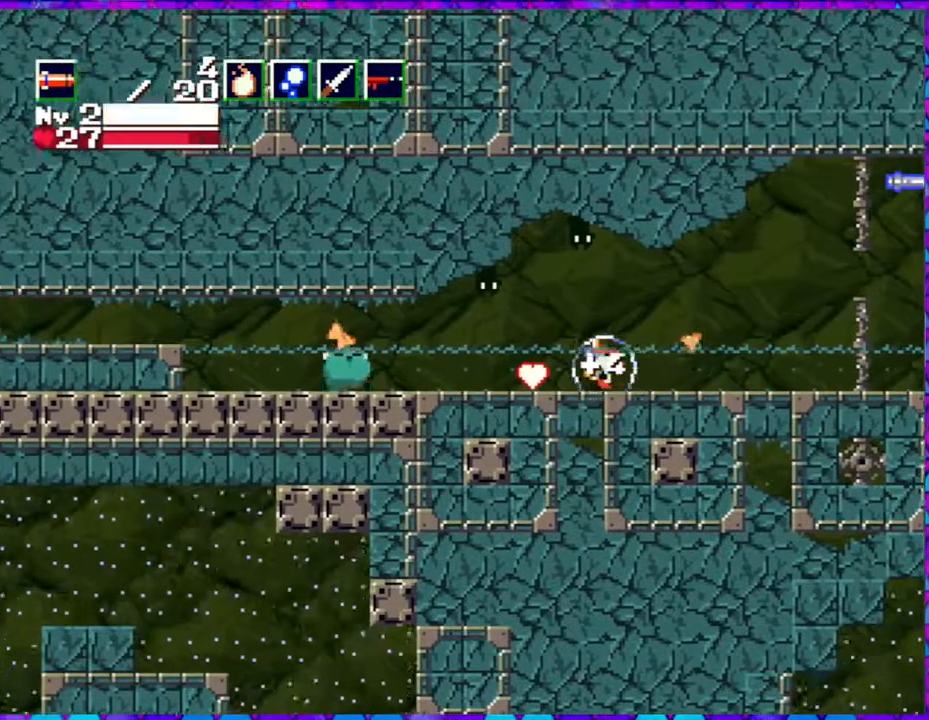
{"buttons": [], "right_stick": "center", "events": [[33, "DPAD_LEFT", "up"], [150, "Y", "down"], [250, "Y", "up"], [300, "DPAD_UP", "up"]]}